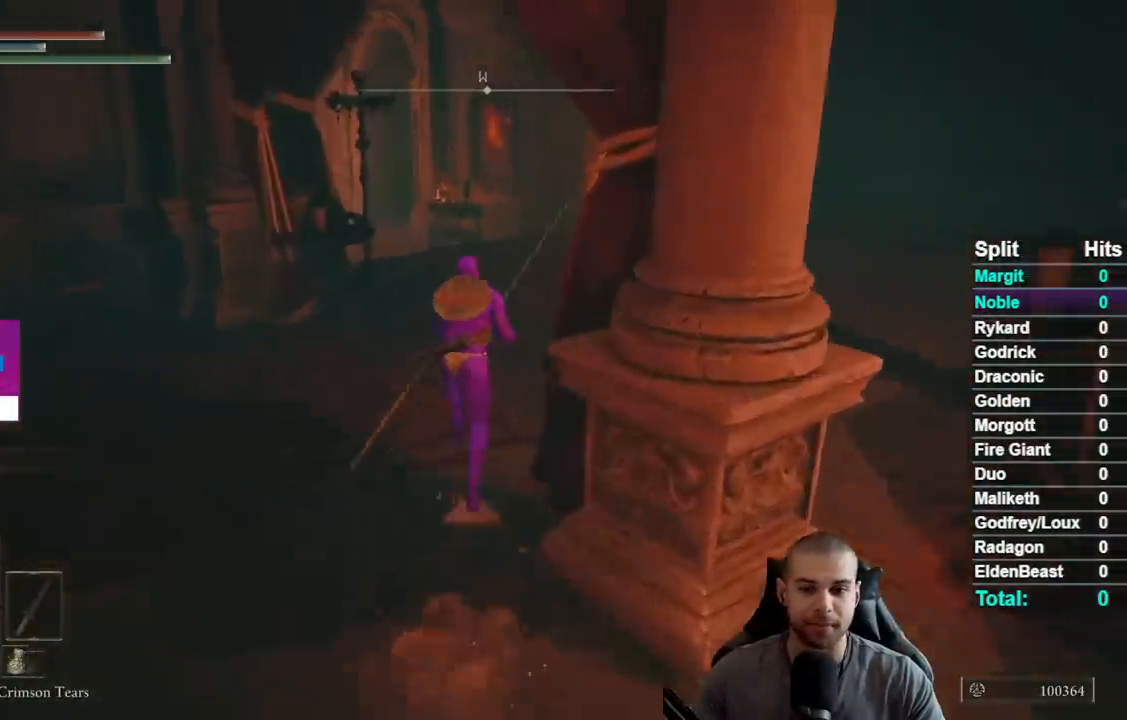
Gameplay with a controller (Xbox layout); each line is a JSON object with the inputs held at the frame after it (dt_ms = milliseconds from this image to that frame). "button_events" lists button changes between this image and that frame as [ms after this image, input, new state], when the widget could be followed in between (sticks are given only as held states). Not read: L1 L2 R1 R2.
{"dt_ms": 500, "buttons": ["B"], "left_stick": "up", "right_stick": "center", "button_events": []}
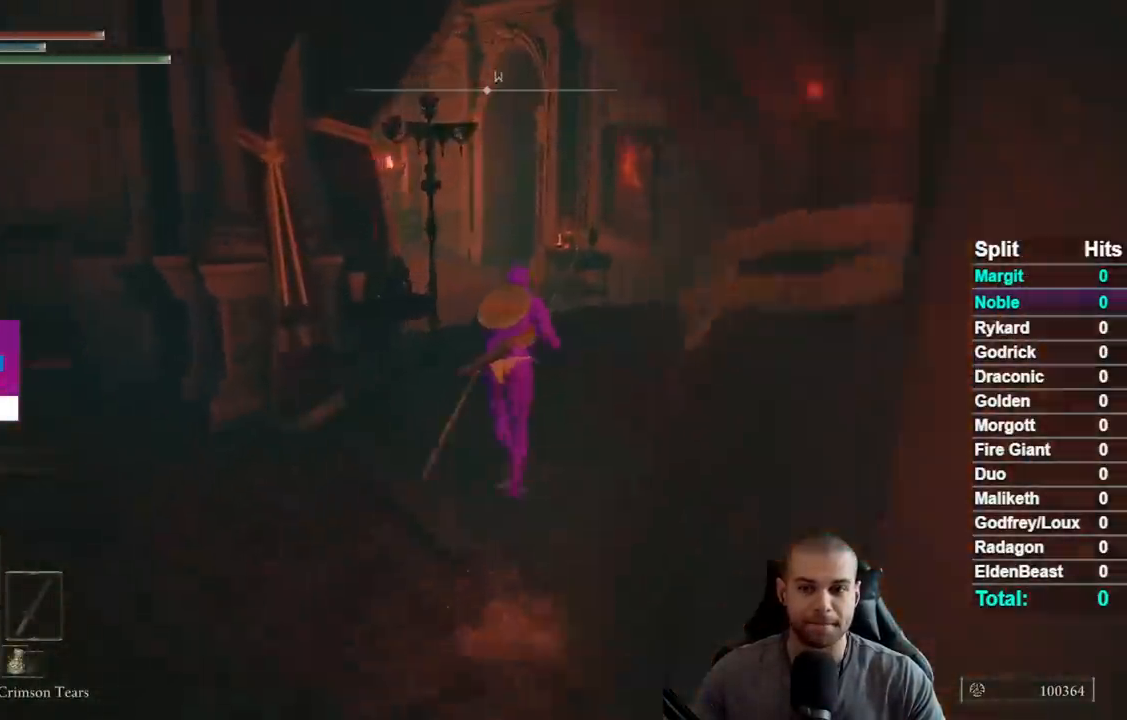
{"dt_ms": 500, "buttons": ["B"], "left_stick": "up", "right_stick": "center", "button_events": []}
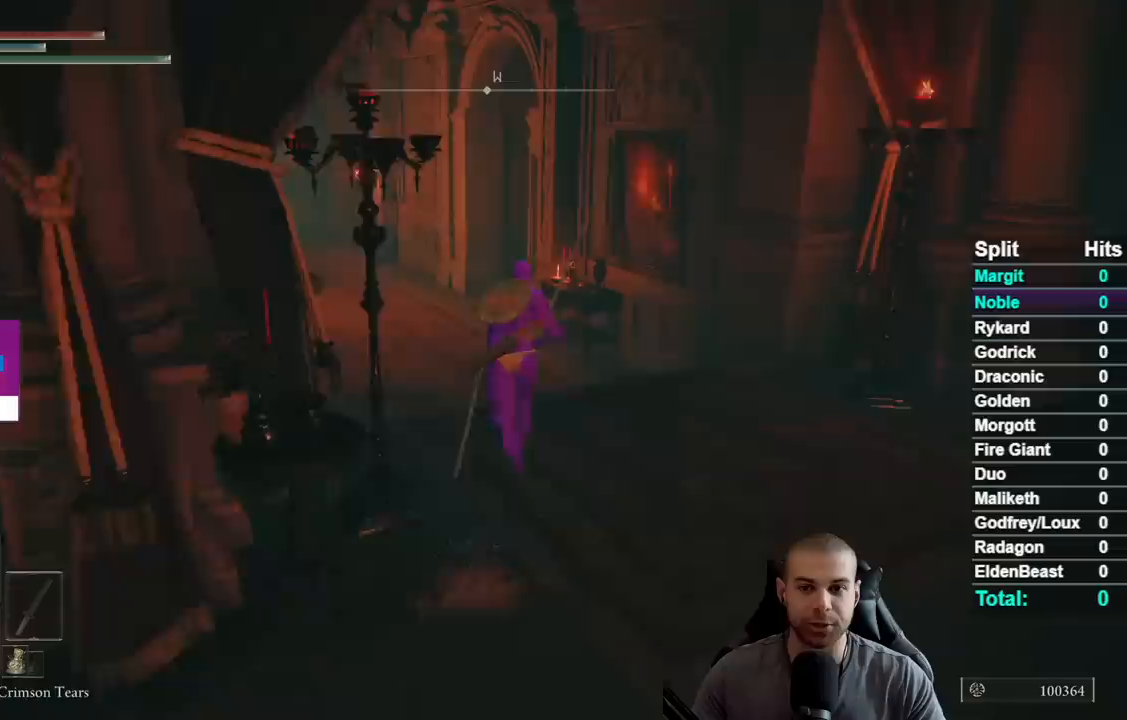
{"dt_ms": 500, "buttons": ["B"], "left_stick": "up", "right_stick": "center", "button_events": []}
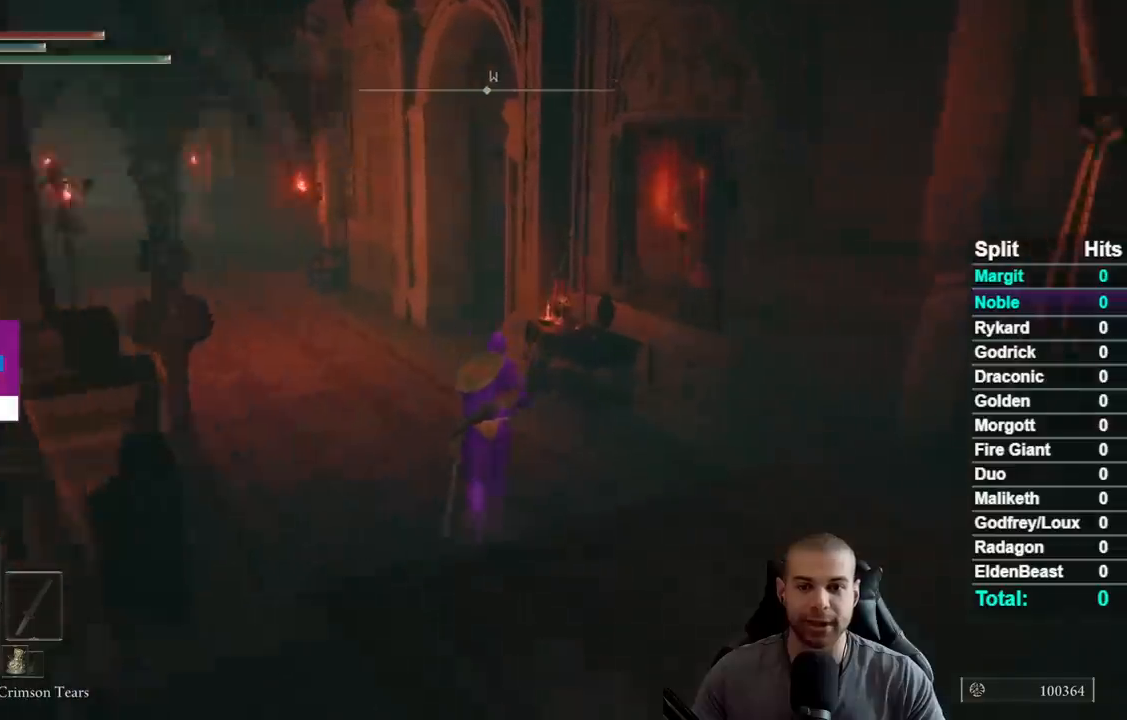
{"dt_ms": 500, "buttons": ["B"], "left_stick": "up-left", "right_stick": "center", "button_events": []}
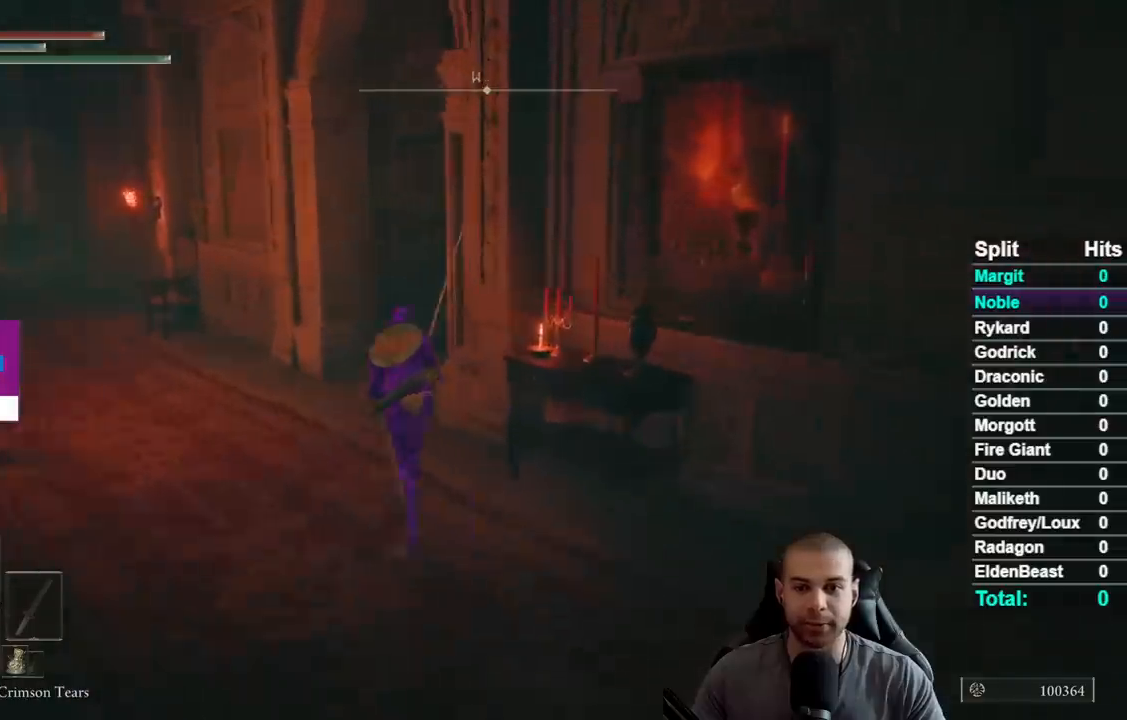
{"dt_ms": 500, "buttons": ["B"], "left_stick": "up", "right_stick": "right", "button_events": []}
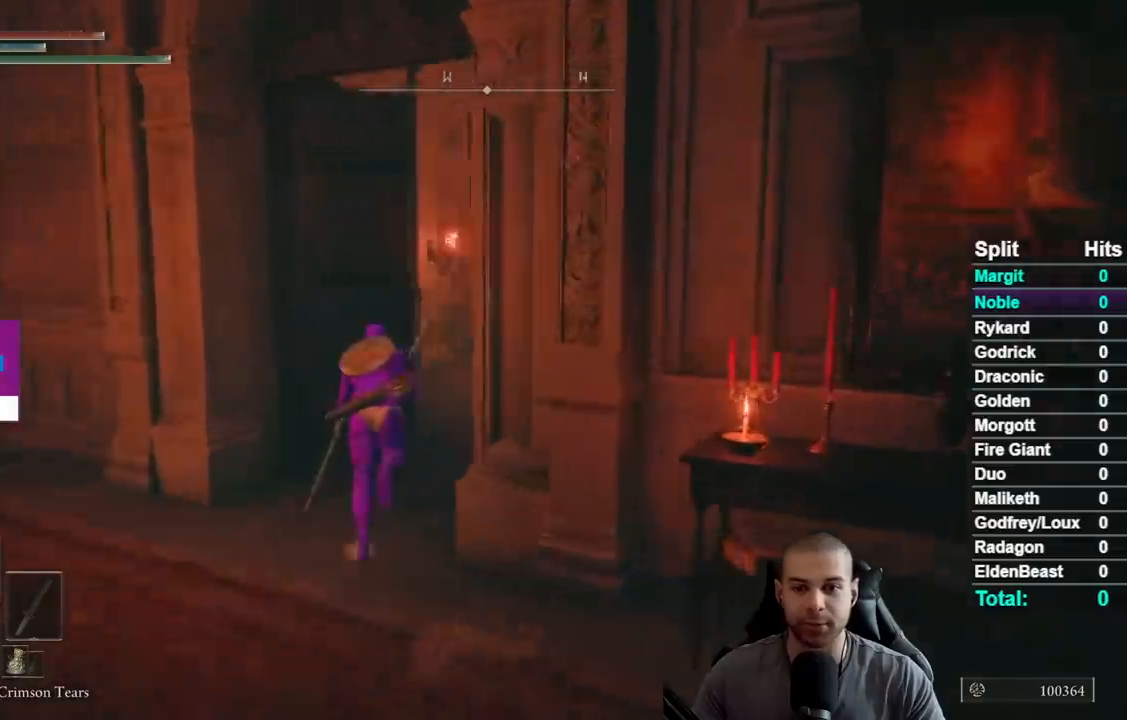
{"dt_ms": 500, "buttons": ["B"], "left_stick": "up", "right_stick": "right", "button_events": []}
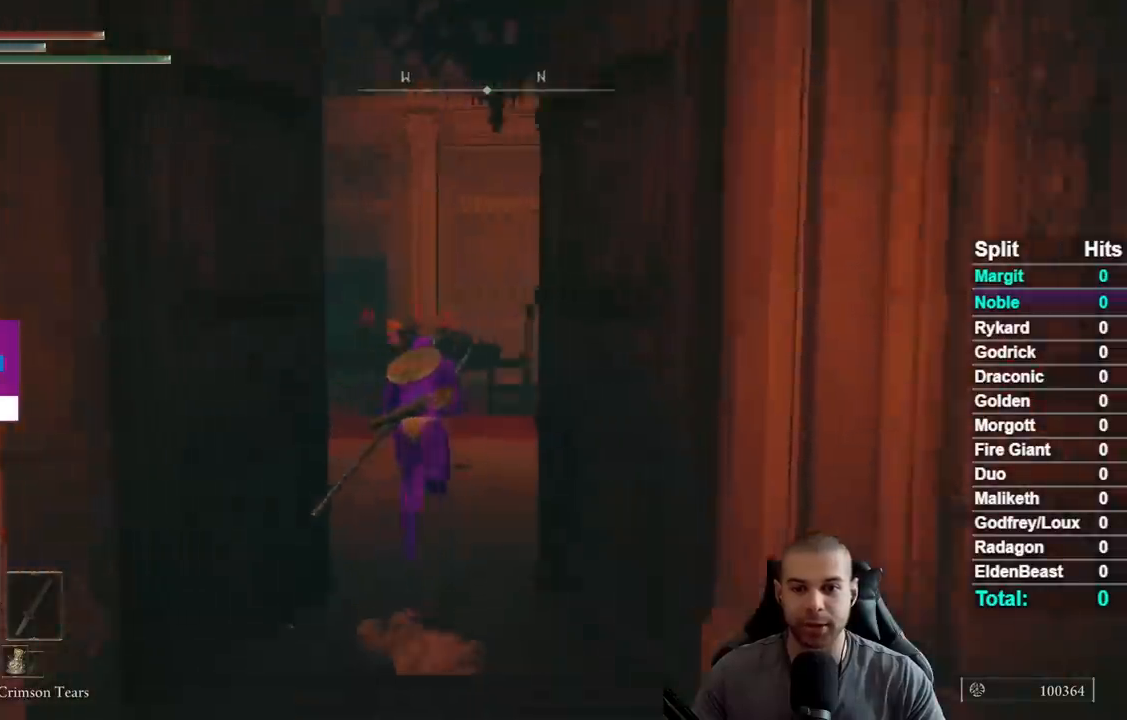
{"dt_ms": 500, "buttons": ["B"], "left_stick": "up", "right_stick": "center", "button_events": []}
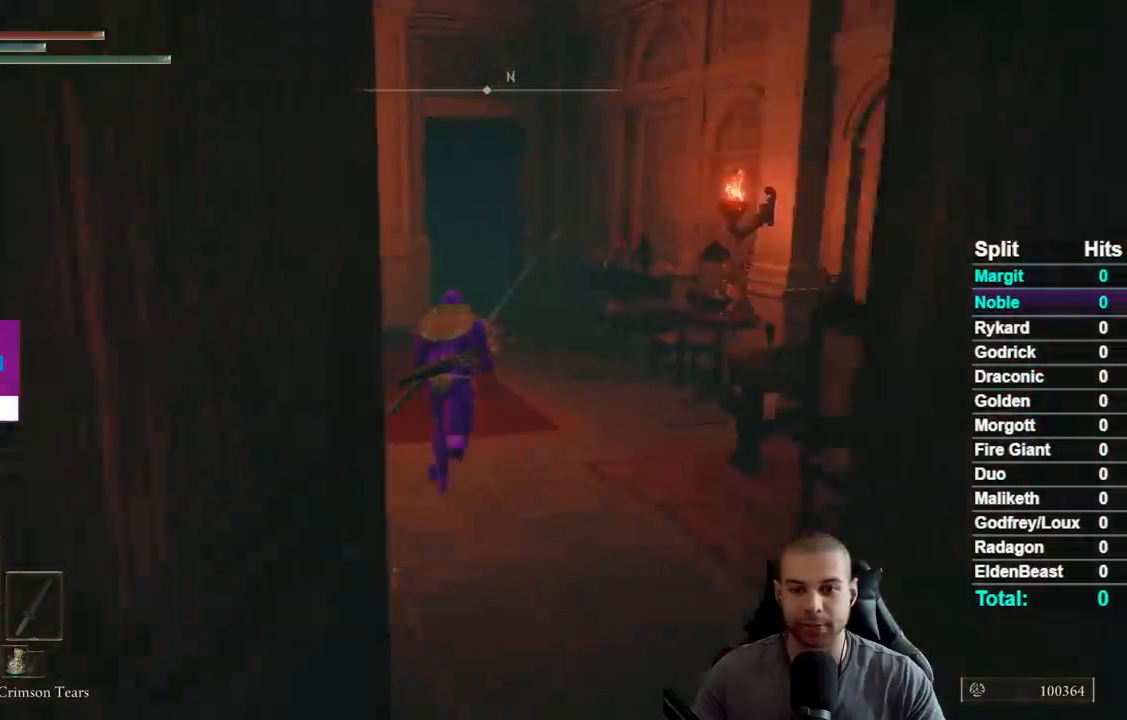
{"dt_ms": 500, "buttons": ["B"], "left_stick": "up", "right_stick": "center", "button_events": []}
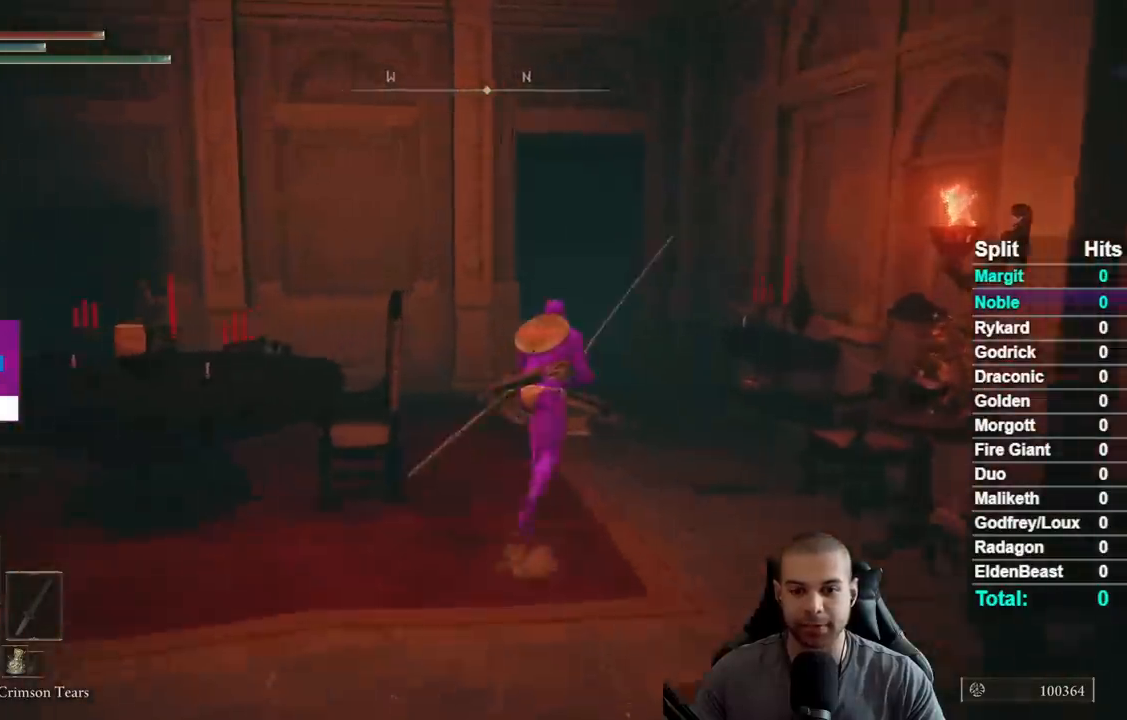
{"dt_ms": 500, "buttons": ["B"], "left_stick": "up-right", "right_stick": "left", "button_events": []}
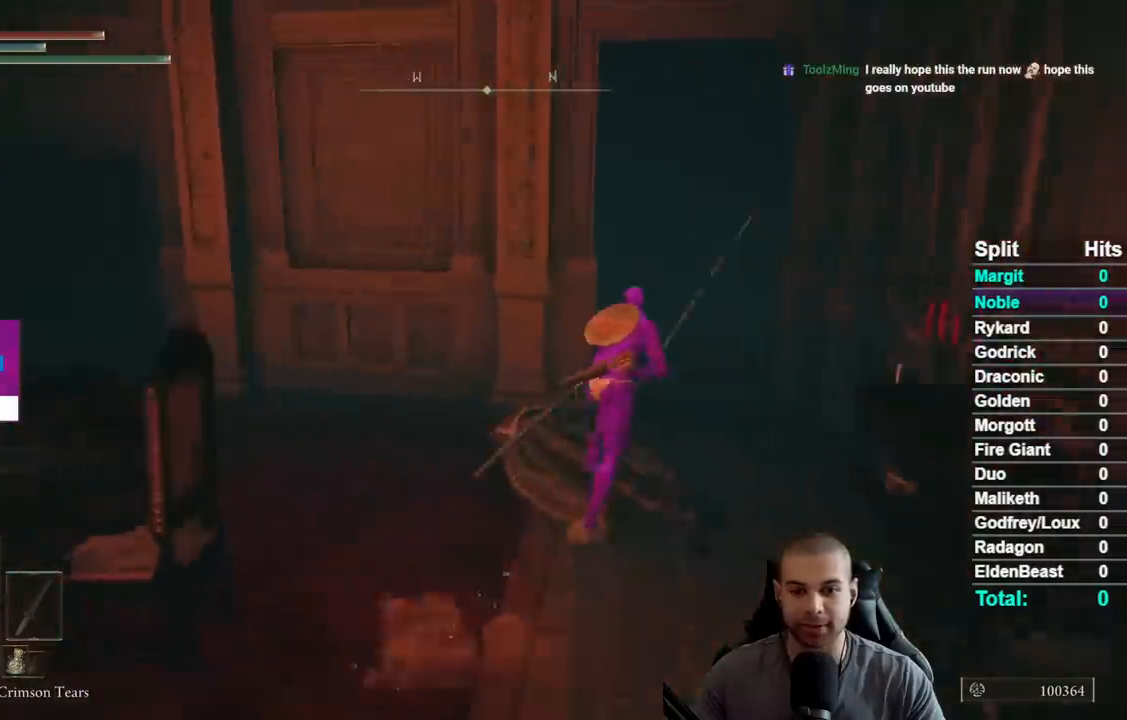
{"dt_ms": 500, "buttons": [], "left_stick": "up-right", "right_stick": "left", "button_events": [[167, "B", "up"]]}
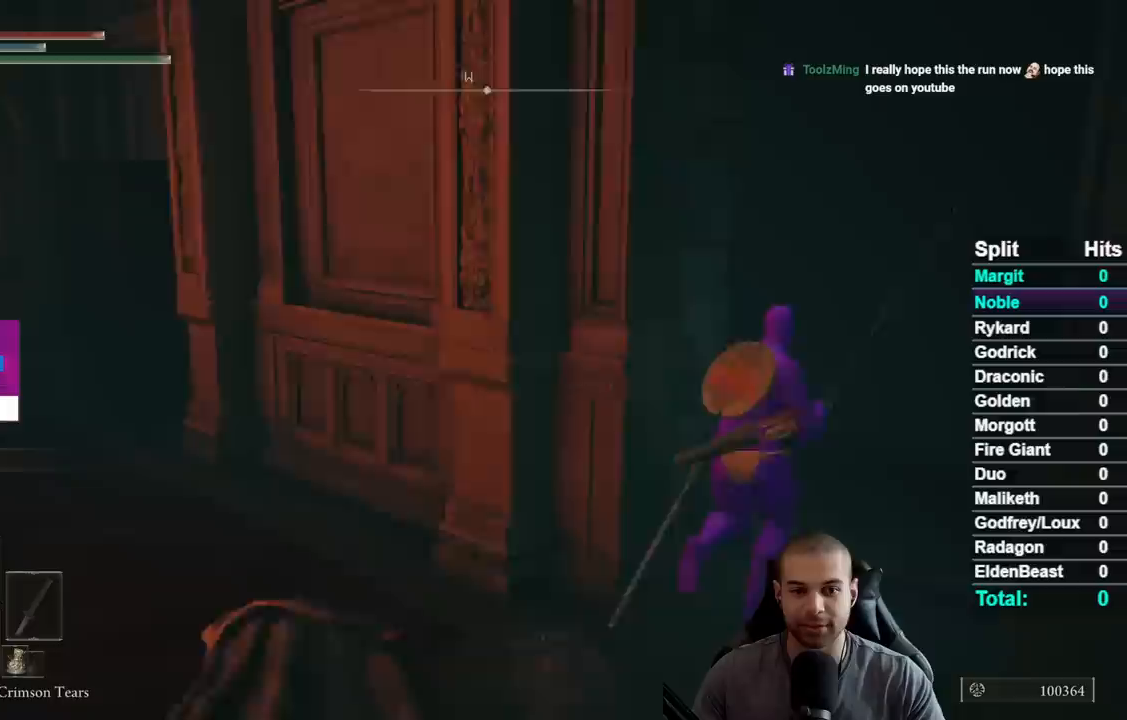
{"dt_ms": 500, "buttons": [], "left_stick": "up-right", "right_stick": "center", "button_events": []}
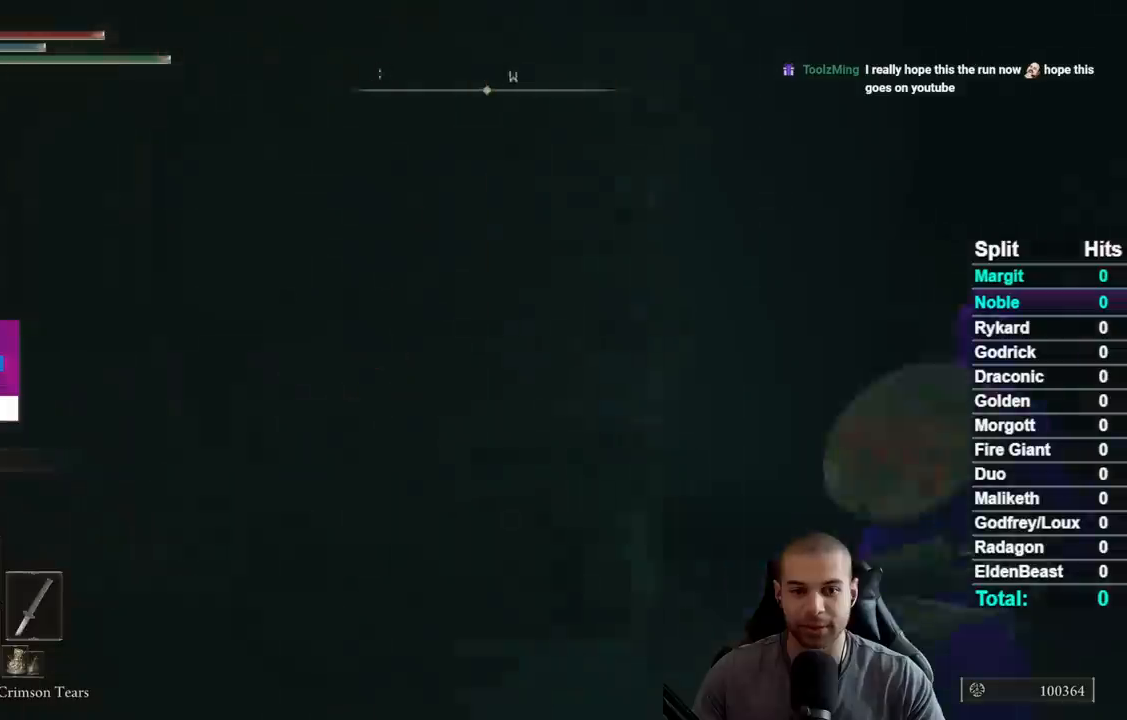
{"dt_ms": 500, "buttons": [], "left_stick": "up", "right_stick": "down-left", "button_events": []}
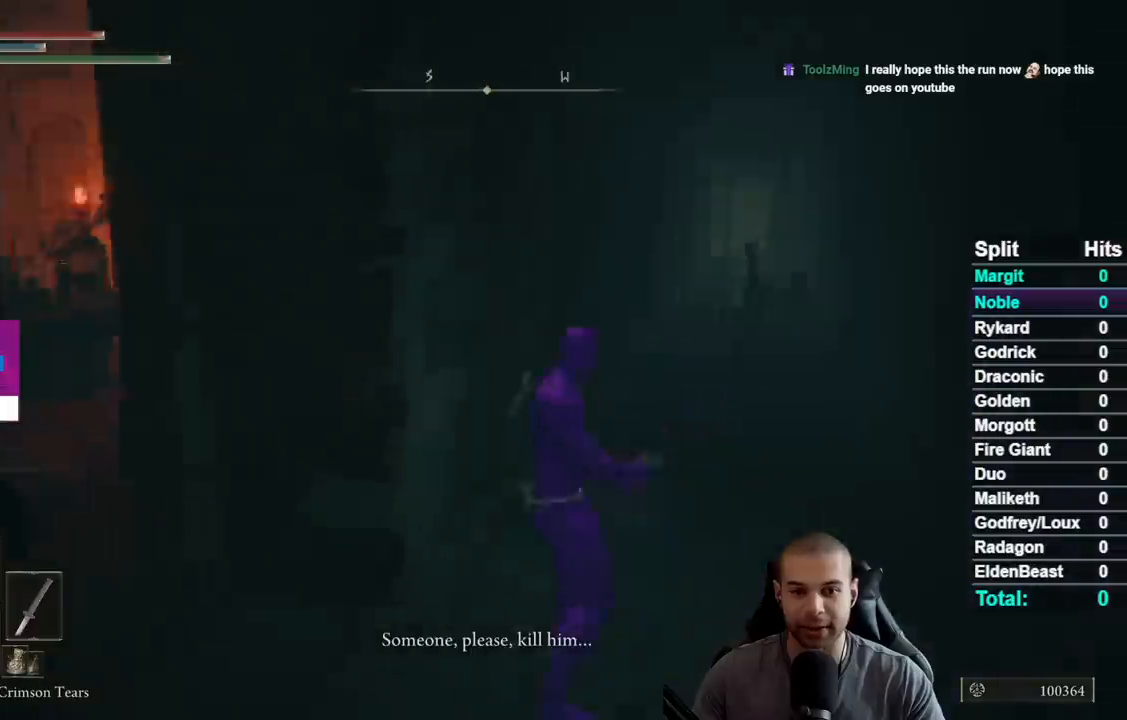
{"dt_ms": 500, "buttons": ["B"], "left_stick": "up-left", "right_stick": "center", "button_events": [[200, "B", "down"]]}
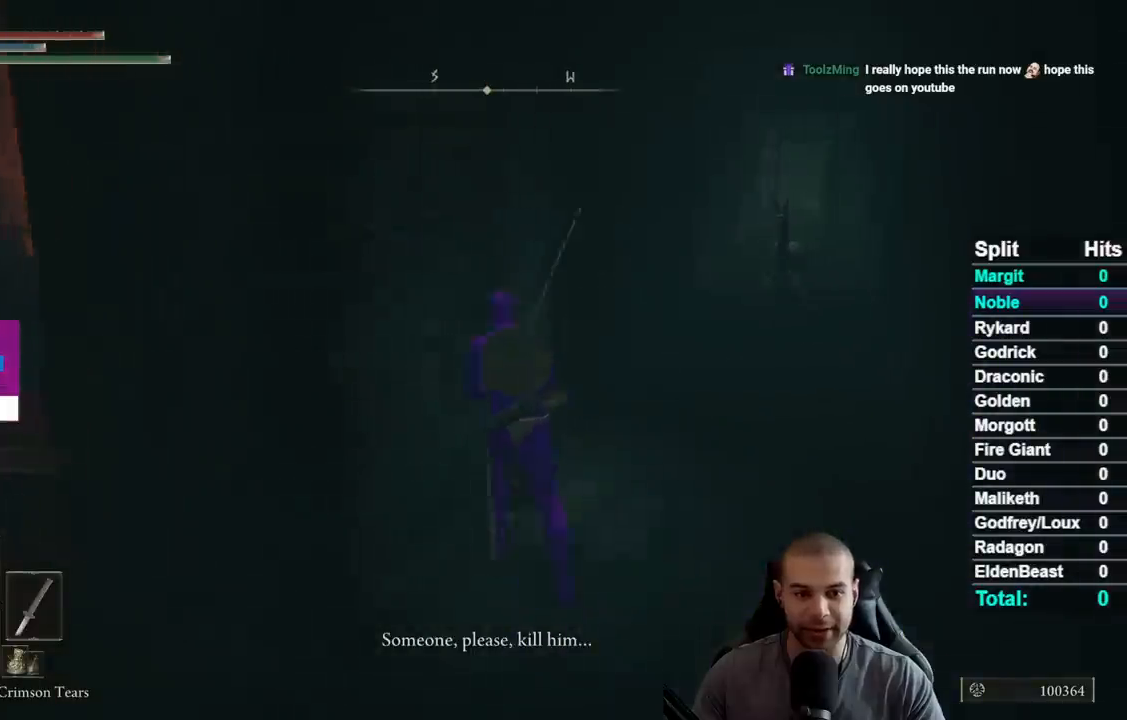
{"dt_ms": 500, "buttons": ["B"], "left_stick": "up-left", "right_stick": "center", "button_events": []}
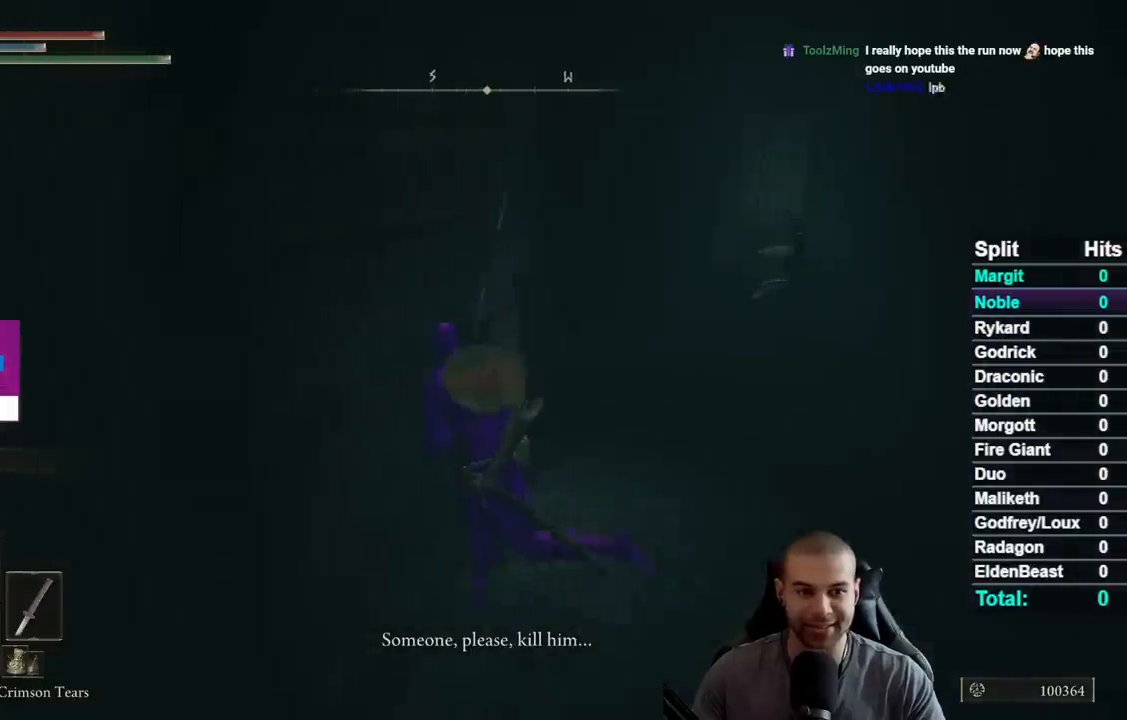
{"dt_ms": 500, "buttons": ["B"], "left_stick": "left", "right_stick": "center", "button_events": [[167, "B", "up"], [433, "B", "down"]]}
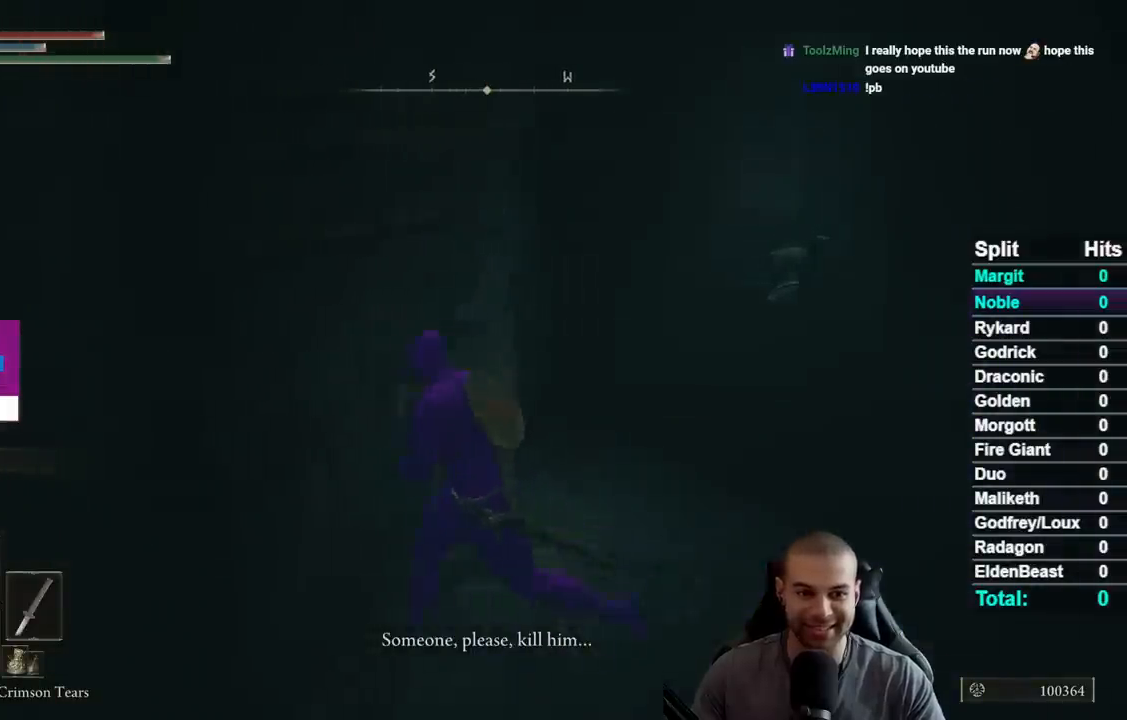
{"dt_ms": 500, "buttons": [], "left_stick": "up-left", "right_stick": "center", "button_events": [[467, "B", "up"]]}
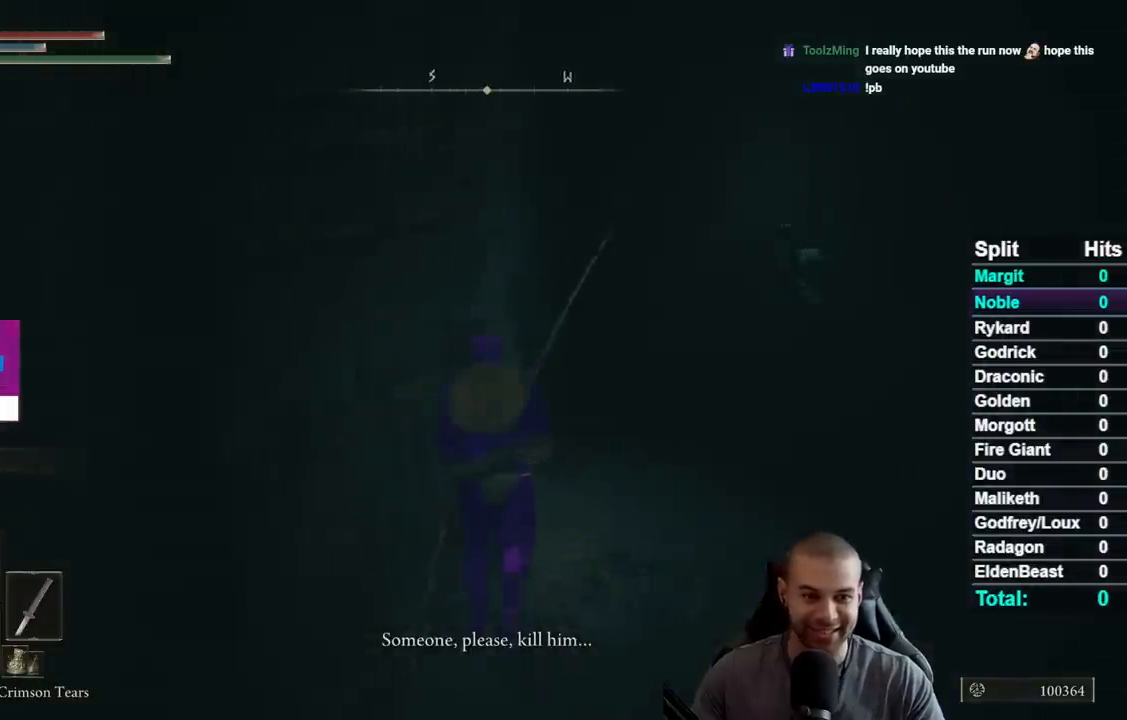
{"dt_ms": 500, "buttons": [], "left_stick": "down-left", "right_stick": "center", "button_events": []}
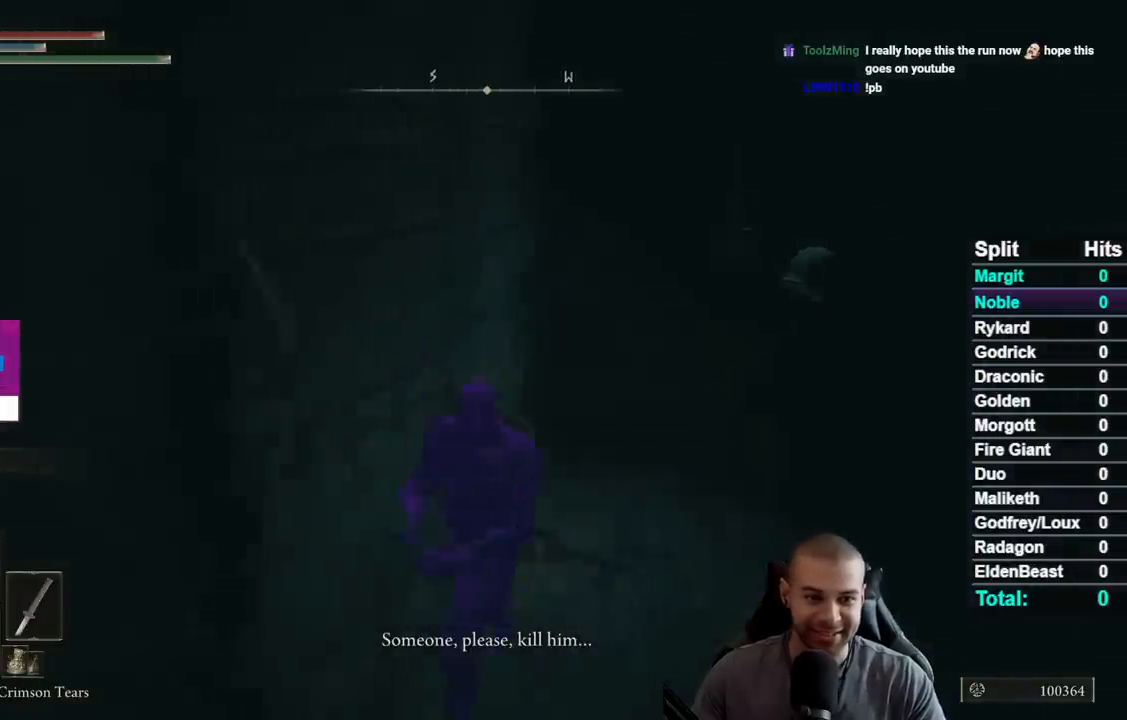
{"dt_ms": 500, "buttons": [], "left_stick": "up", "right_stick": "center", "button_events": [[83, "Y", "down"], [167, "Y", "up"], [283, "Y", "down"], [367, "Y", "up"]]}
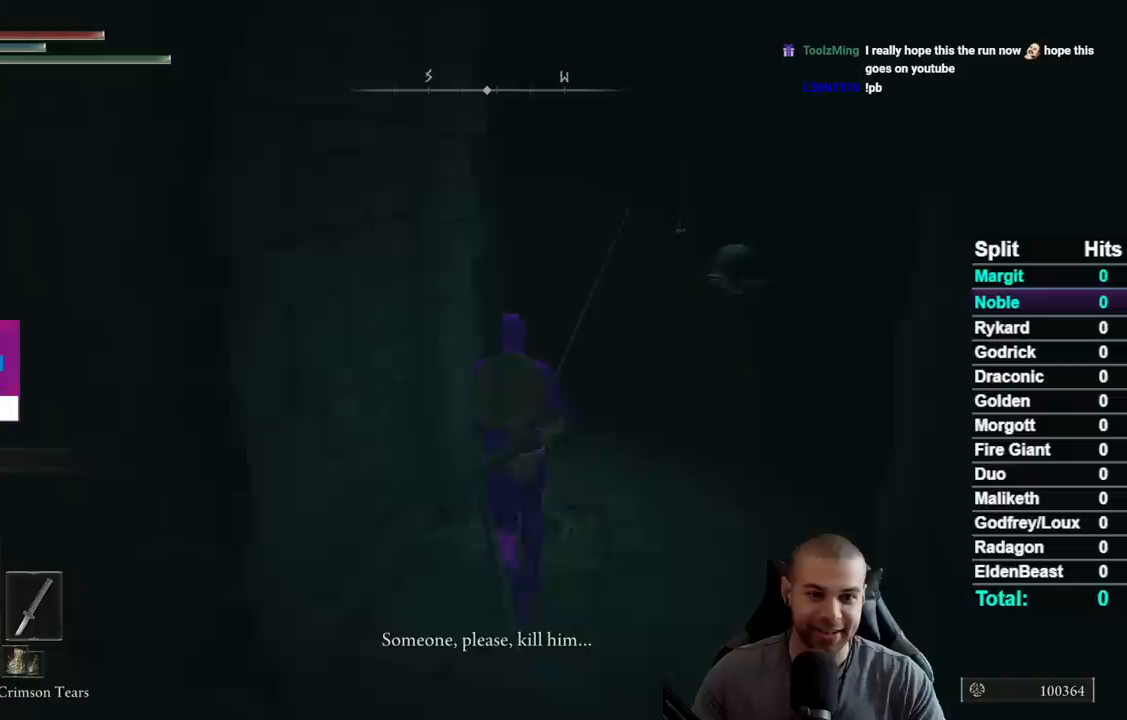
{"dt_ms": 500, "buttons": [], "left_stick": "center", "right_stick": "center", "button_events": []}
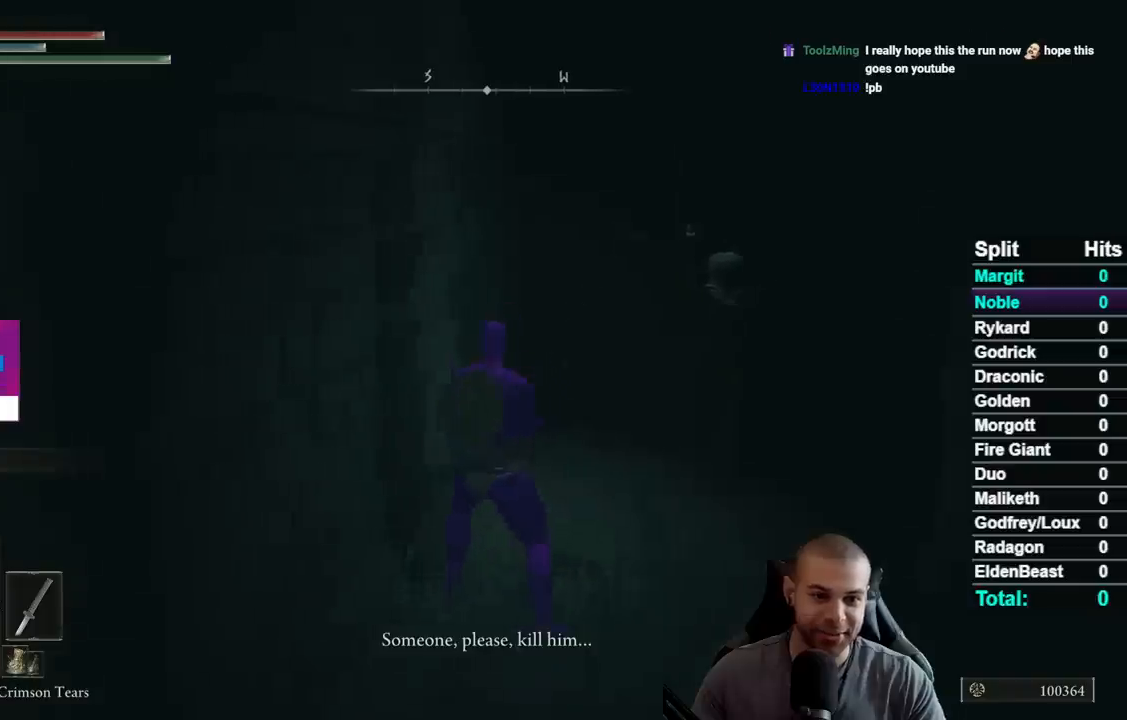
{"dt_ms": 500, "buttons": ["A"], "left_stick": "down", "right_stick": "center", "button_events": [[150, "A", "down"], [233, "A", "up"], [317, "A", "down"], [400, "A", "up"], [483, "A", "down"]]}
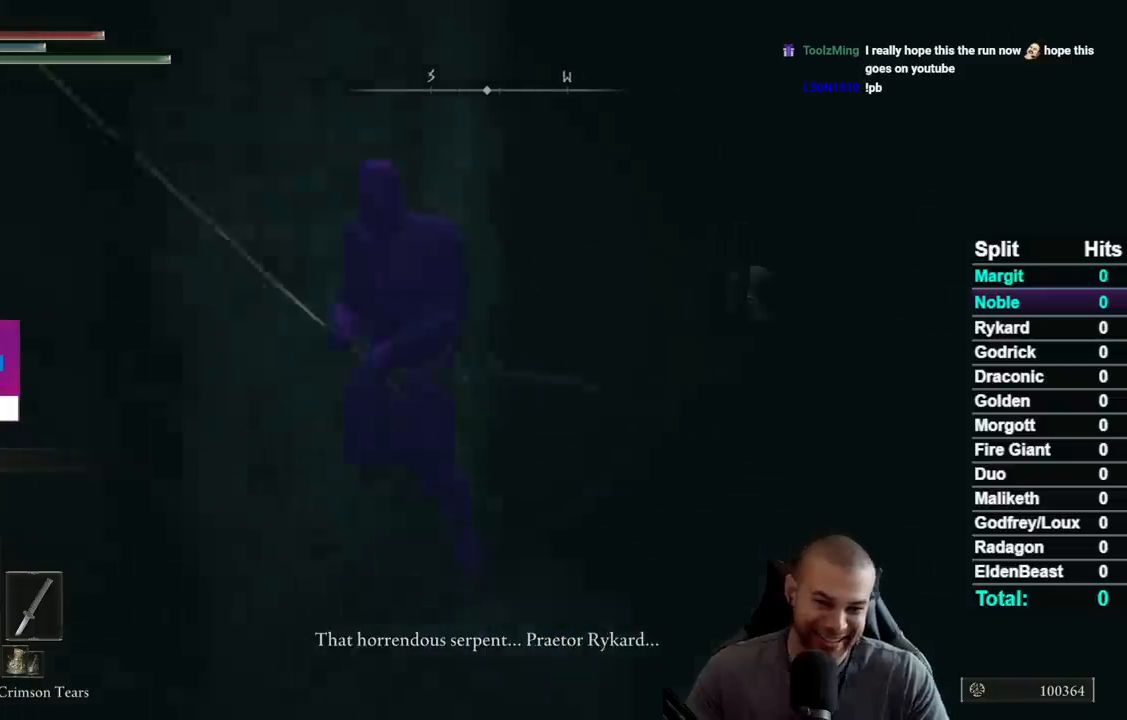
{"dt_ms": 500, "buttons": [], "left_stick": "up", "right_stick": "center", "button_events": [[83, "A", "up"]]}
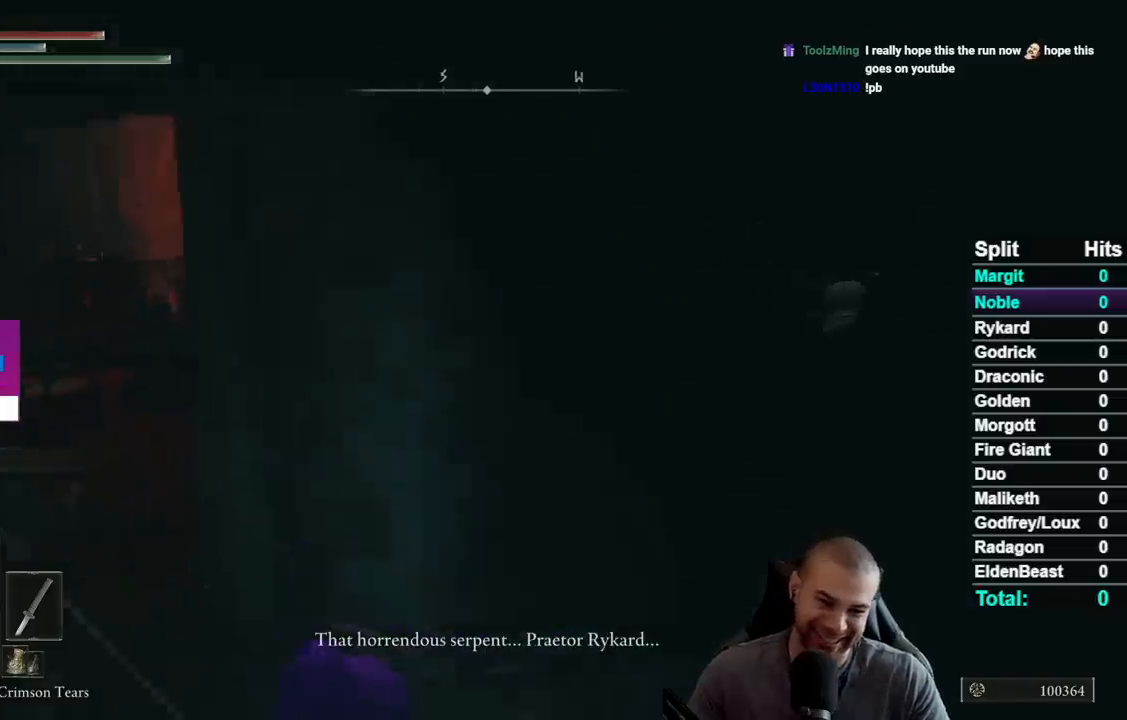
{"dt_ms": 500, "buttons": [], "left_stick": "center", "right_stick": "center", "button_events": [[83, "Y", "down"], [133, "Y", "up"], [233, "Y", "down"], [317, "Y", "up"]]}
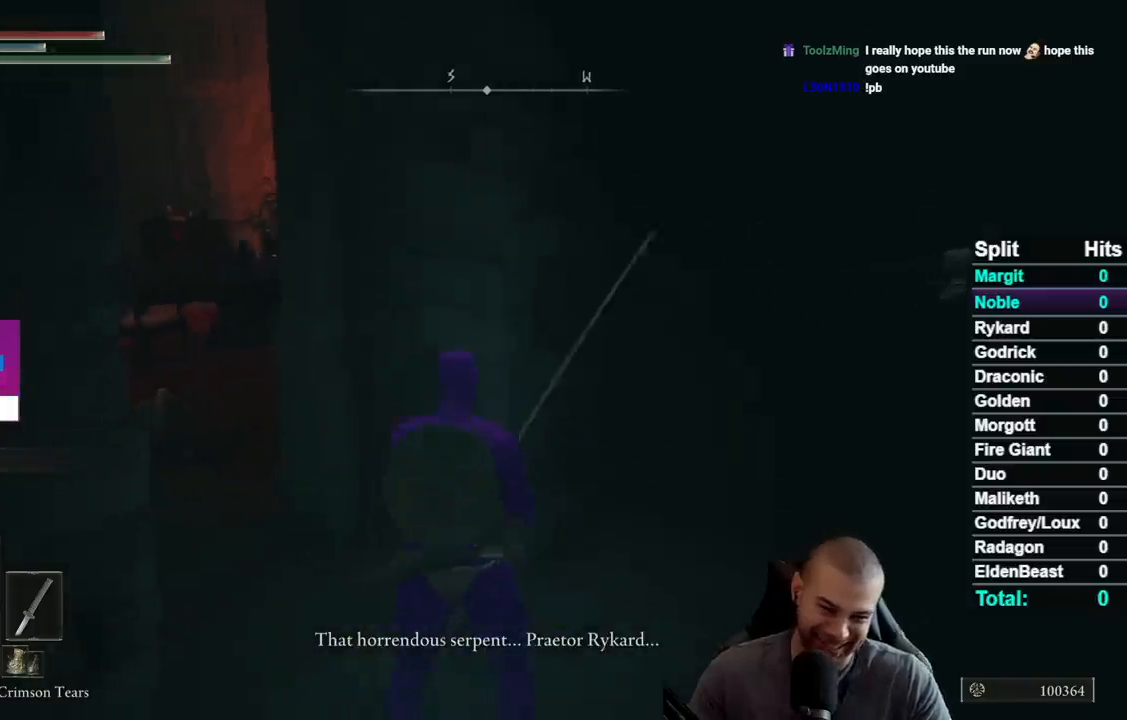
{"dt_ms": 500, "buttons": [], "left_stick": "center", "right_stick": "center", "button_events": []}
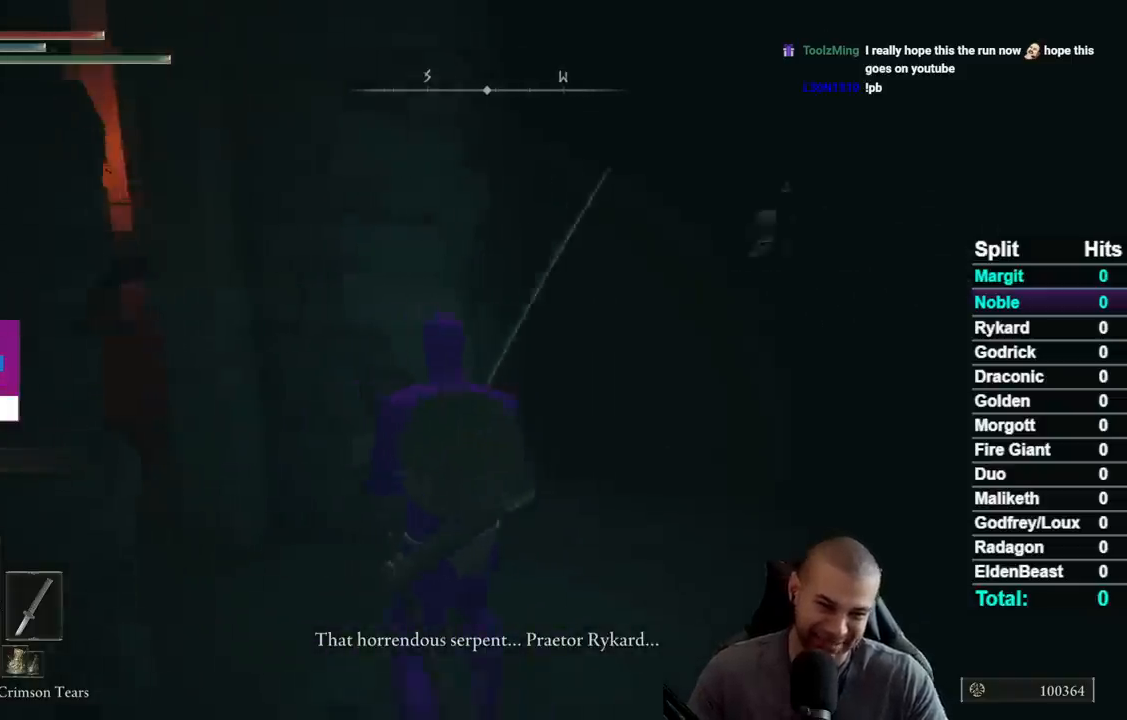
{"dt_ms": 500, "buttons": [], "left_stick": "up-left", "right_stick": "center", "button_events": []}
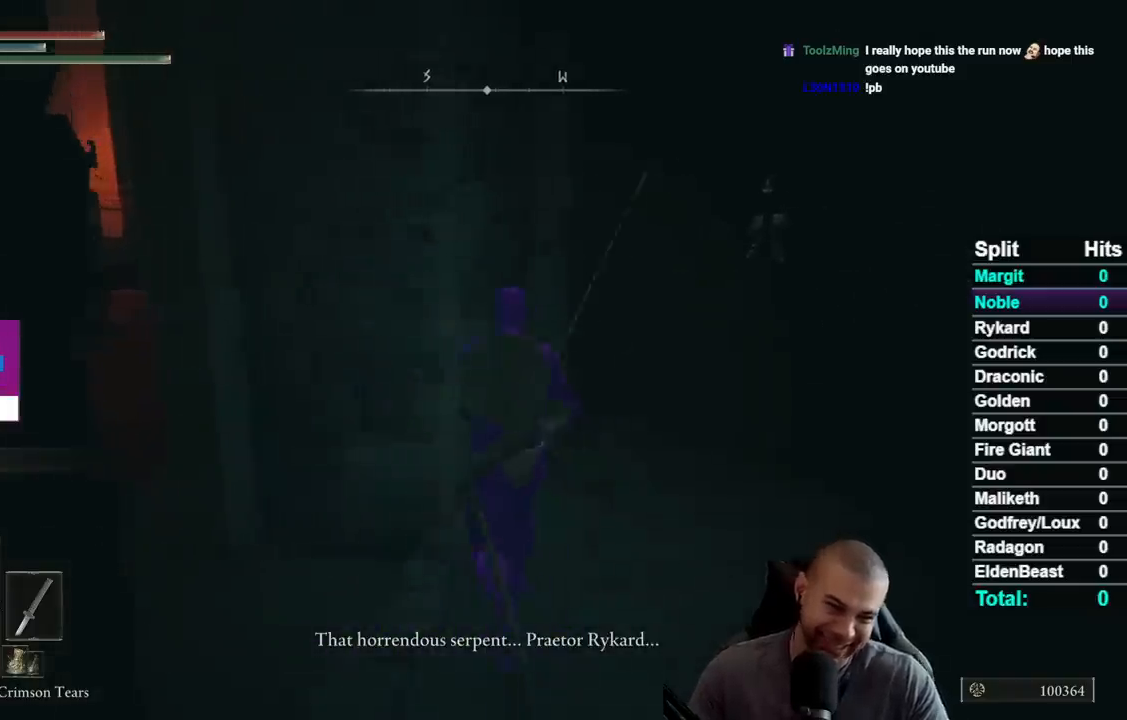
{"dt_ms": 500, "buttons": [], "left_stick": "center", "right_stick": "center", "button_events": [[217, "Y", "down"], [267, "Y", "up"]]}
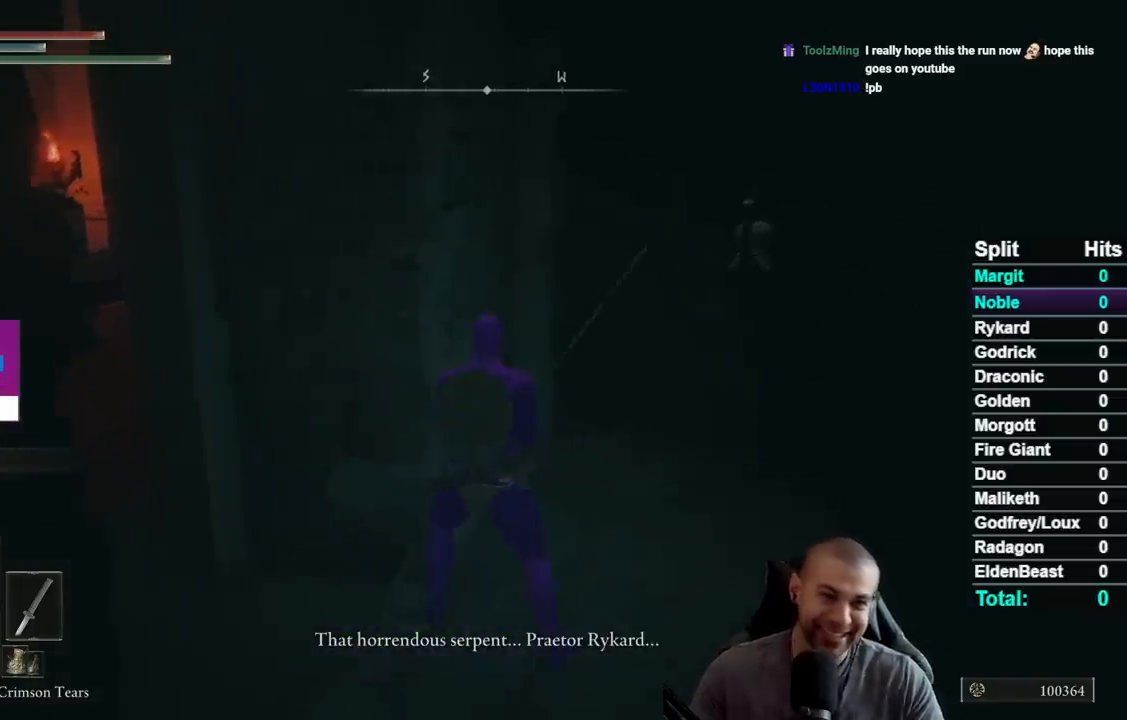
{"dt_ms": 500, "buttons": [], "left_stick": "center", "right_stick": "center", "button_events": [[133, "A", "down"], [217, "A", "up"], [350, "A", "down"], [433, "A", "up"]]}
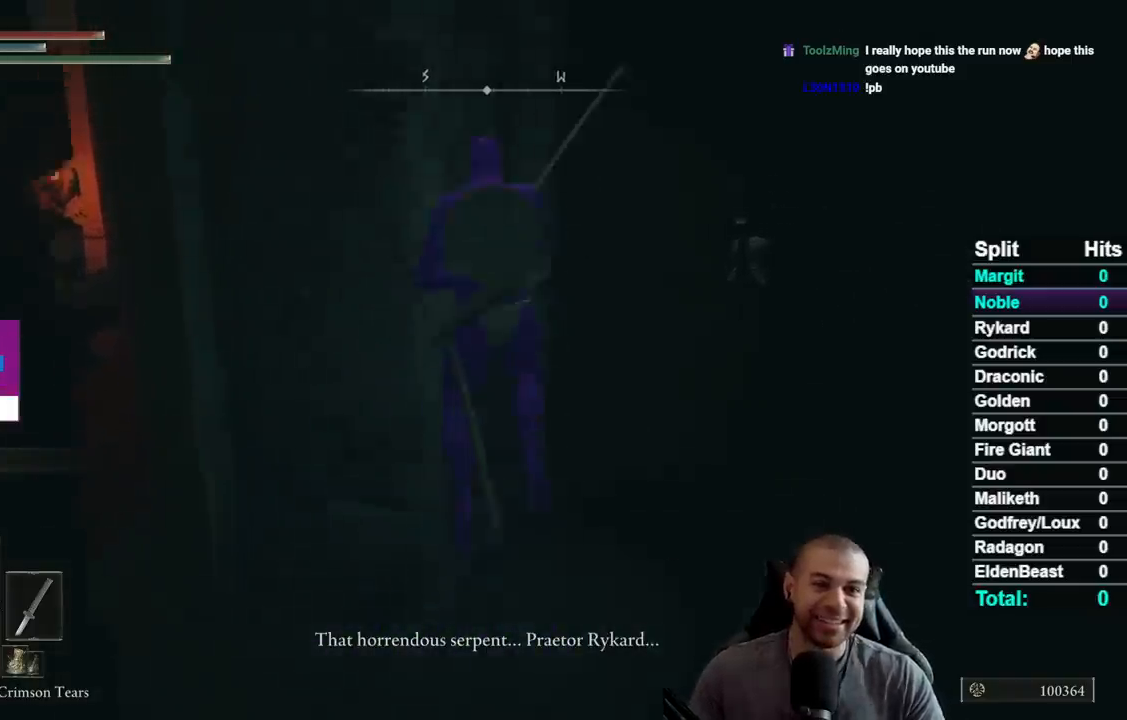
{"dt_ms": 500, "buttons": ["B"], "left_stick": "up-right", "right_stick": "center", "button_events": [[317, "B", "down"]]}
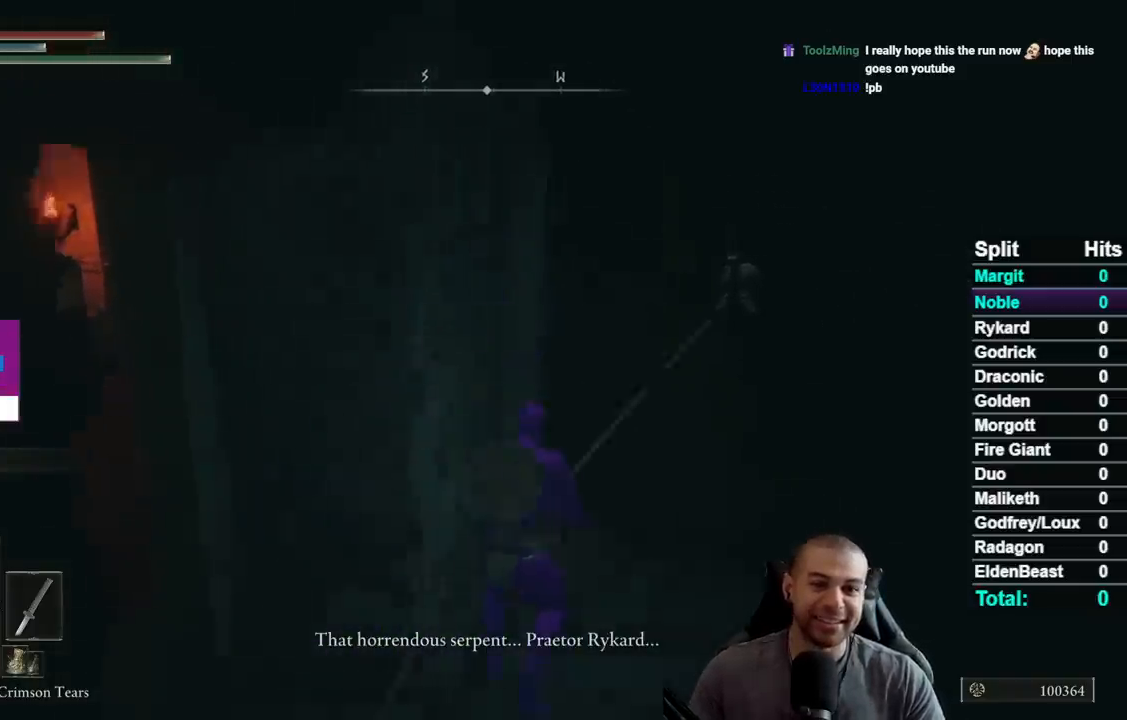
{"dt_ms": 1000, "buttons": ["B"], "left_stick": "up", "right_stick": "center", "button_events": []}
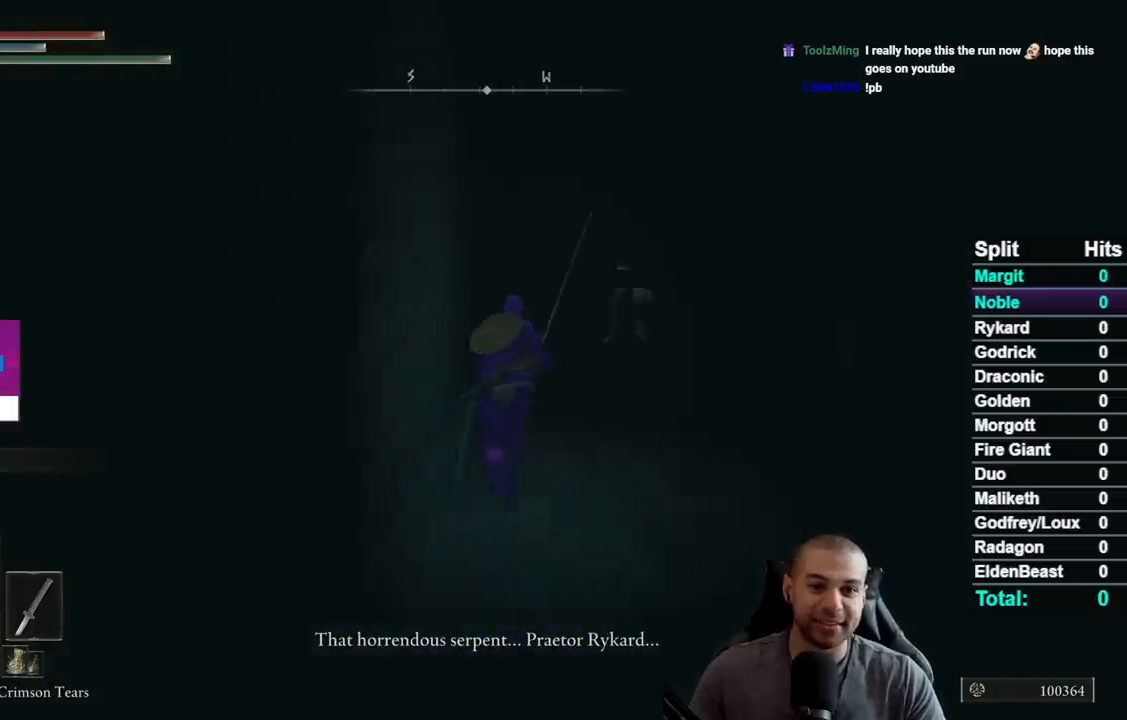
{"dt_ms": 500, "buttons": ["A", "B"], "left_stick": "up", "right_stick": "center", "button_events": [[233, "A", "down"]]}
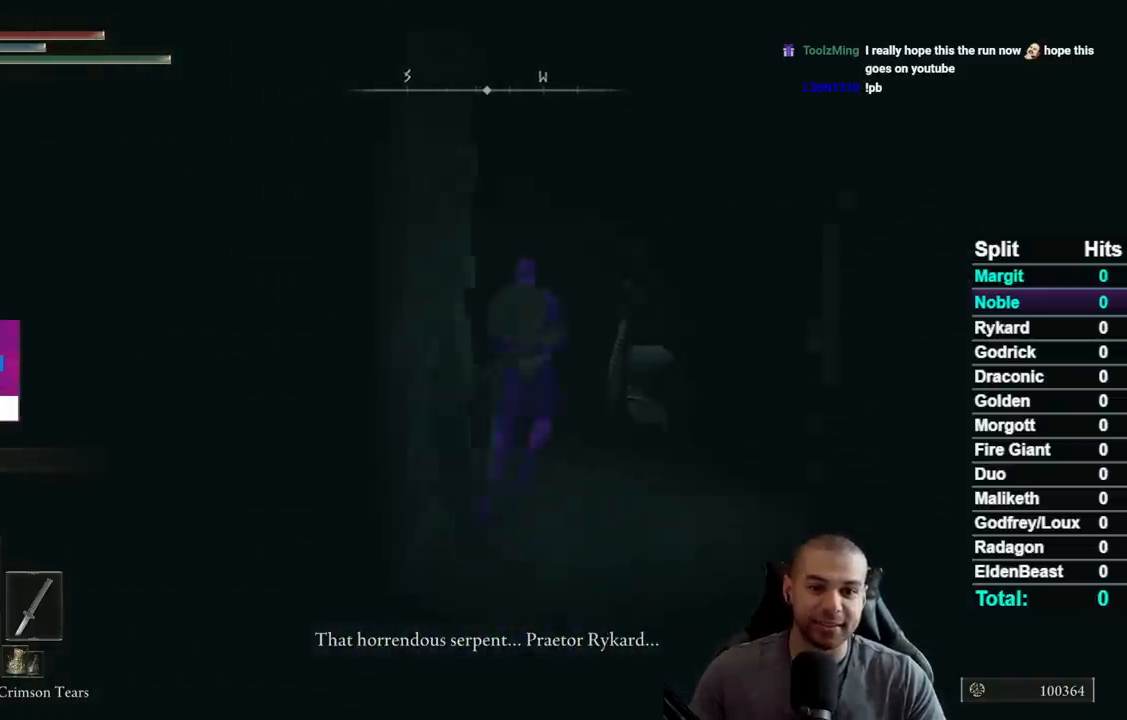
{"dt_ms": 500, "buttons": ["B"], "left_stick": "up", "right_stick": "center", "button_events": [[217, "A", "up"], [250, "B", "up"], [467, "B", "down"]]}